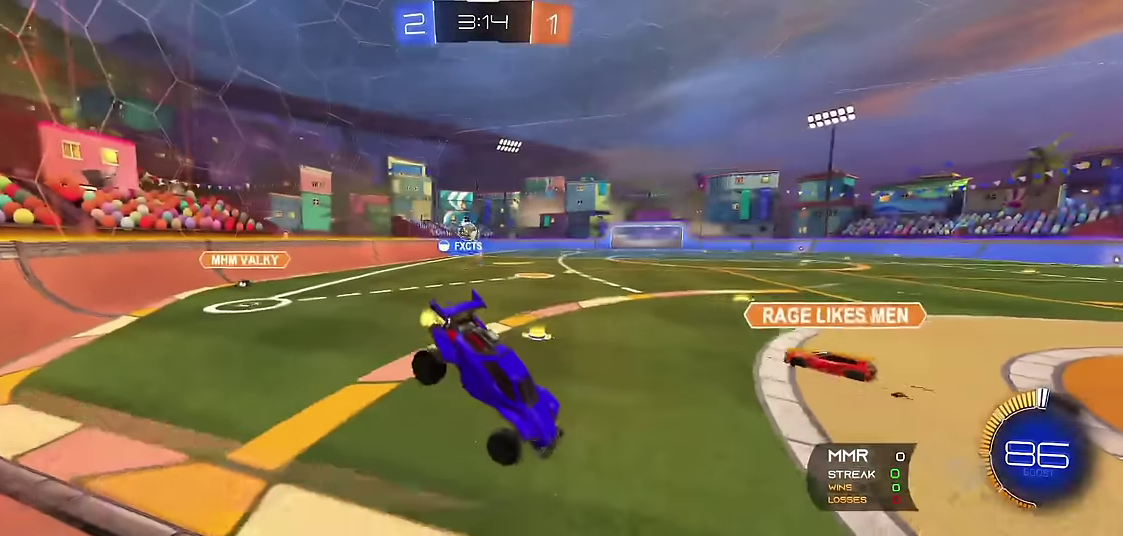
Gameplay with a controller (Xbox layout); each line is a JSON object with the inputs held at the frame after it. "events" lists button and stick changes between this image and that frame as [ms after this image, input, new state], when the widget could be followed in between. Not read: L3 R3.
{"buttons": ["R1"], "left_stick": "center"}
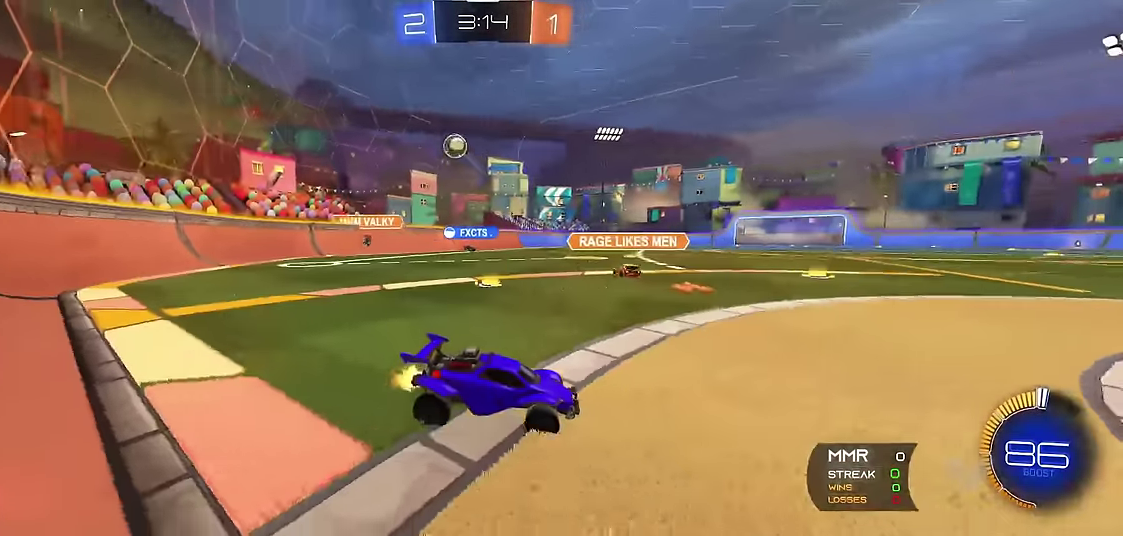
{"buttons": ["A", "X", "R1"], "left_stick": "up-left", "events": [[133, "left_stick", "left"], [200, "left_stick", "center"], [317, "X", "down"], [350, "A", "down"], [383, "left_stick", "up-left"], [417, "A", "up"], [467, "A", "down"]]}
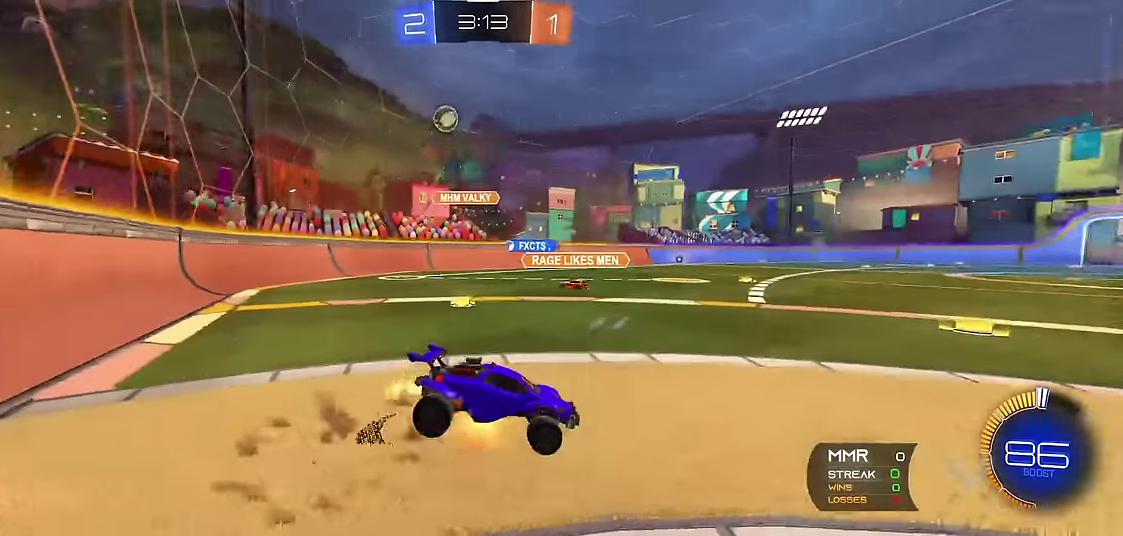
{"buttons": ["R1"], "left_stick": "up-left", "events": [[100, "A", "up"], [167, "X", "up"], [200, "left_stick", "center"], [500, "left_stick", "up-left"]]}
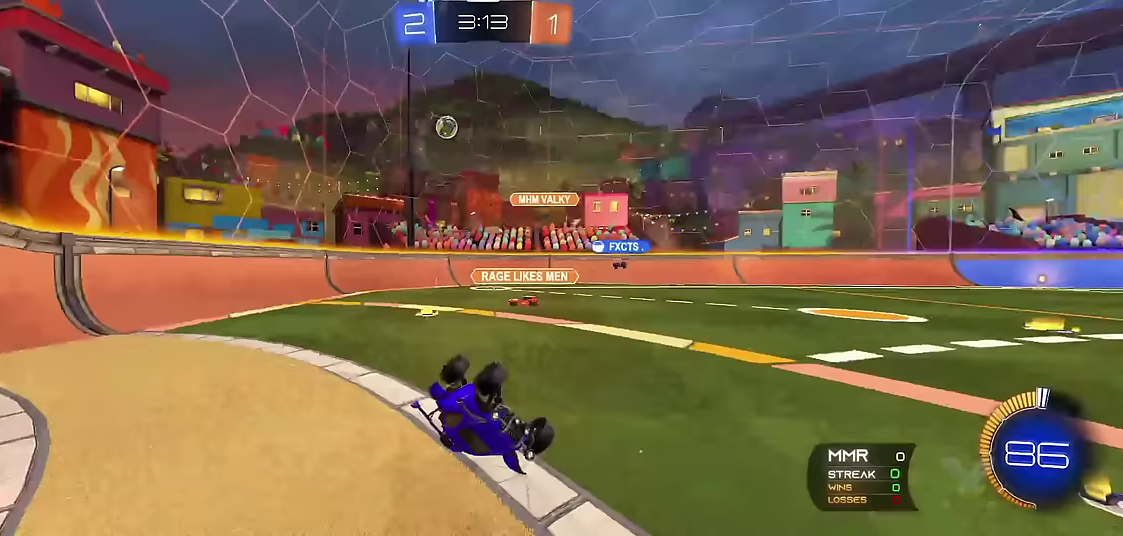
{"buttons": ["R1"], "left_stick": "center", "events": [[117, "left_stick", "center"]]}
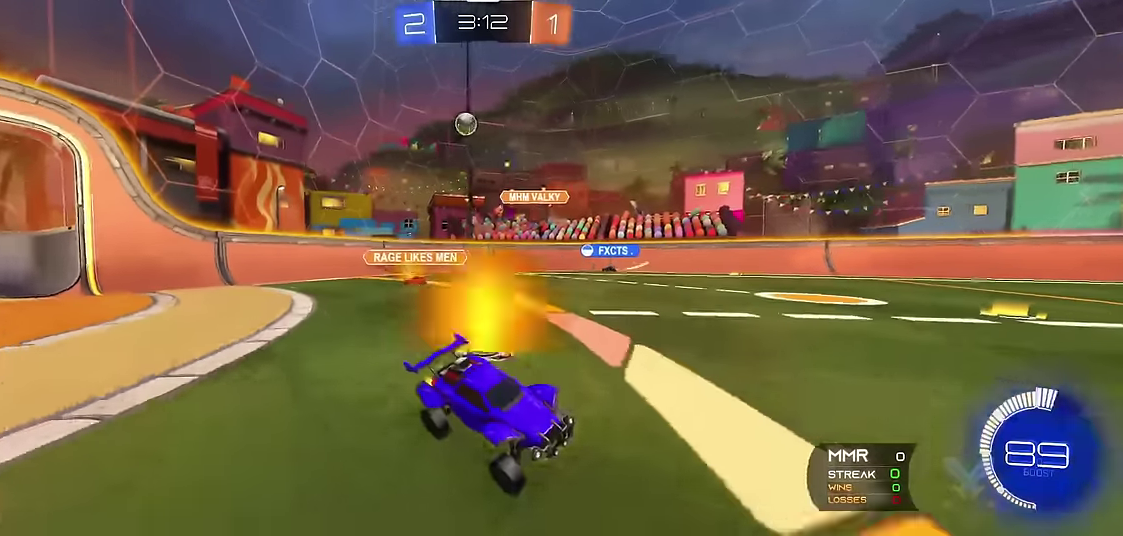
{"buttons": ["R1"], "left_stick": "center", "events": [[33, "left_stick", "left"], [167, "left_stick", "center"]]}
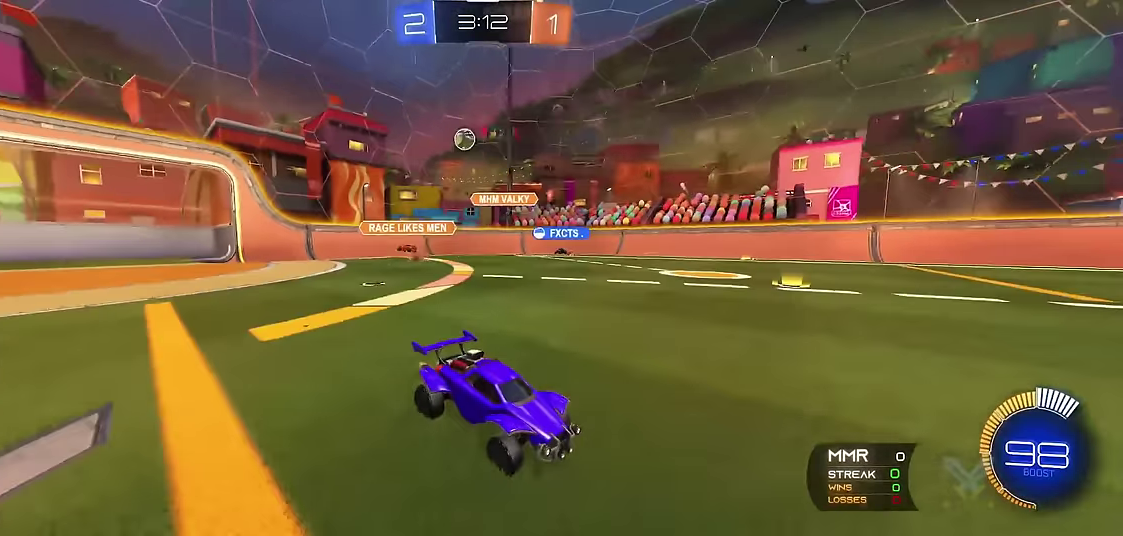
{"buttons": ["R1"], "left_stick": "right", "events": [[183, "left_stick", "right"], [200, "X", "down"], [217, "R1", "up"], [467, "X", "up"], [500, "R1", "down"]]}
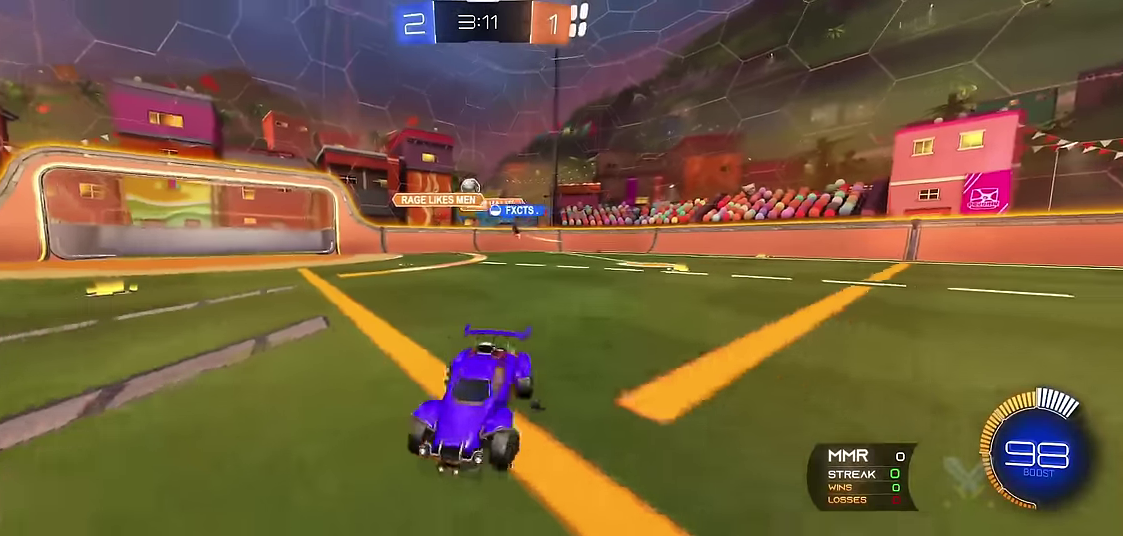
{"buttons": ["R1"], "left_stick": "right", "events": []}
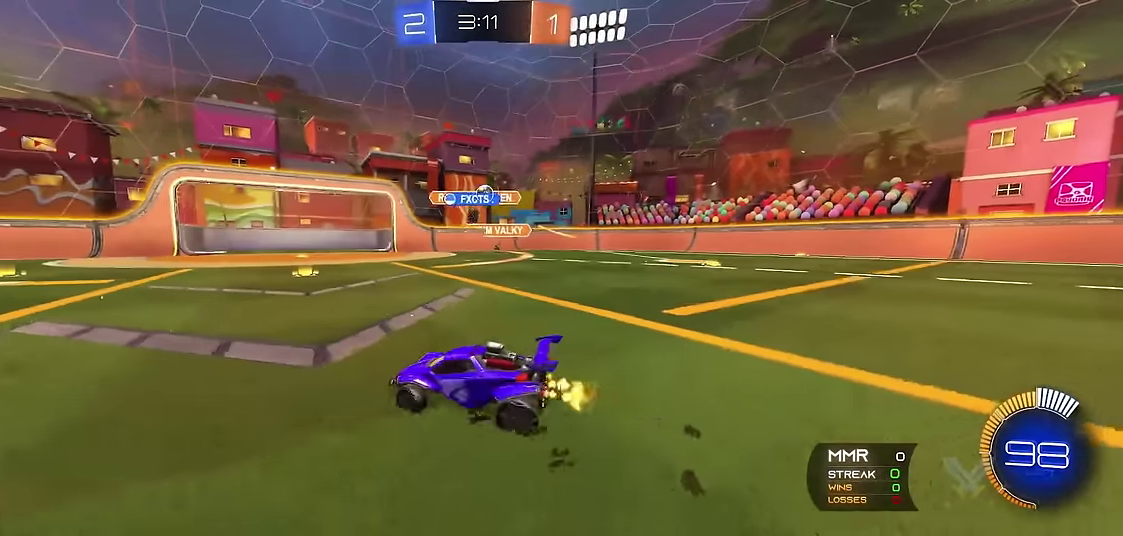
{"buttons": ["R1"], "left_stick": "right", "events": [[83, "left_stick", "center"], [167, "left_stick", "right"]]}
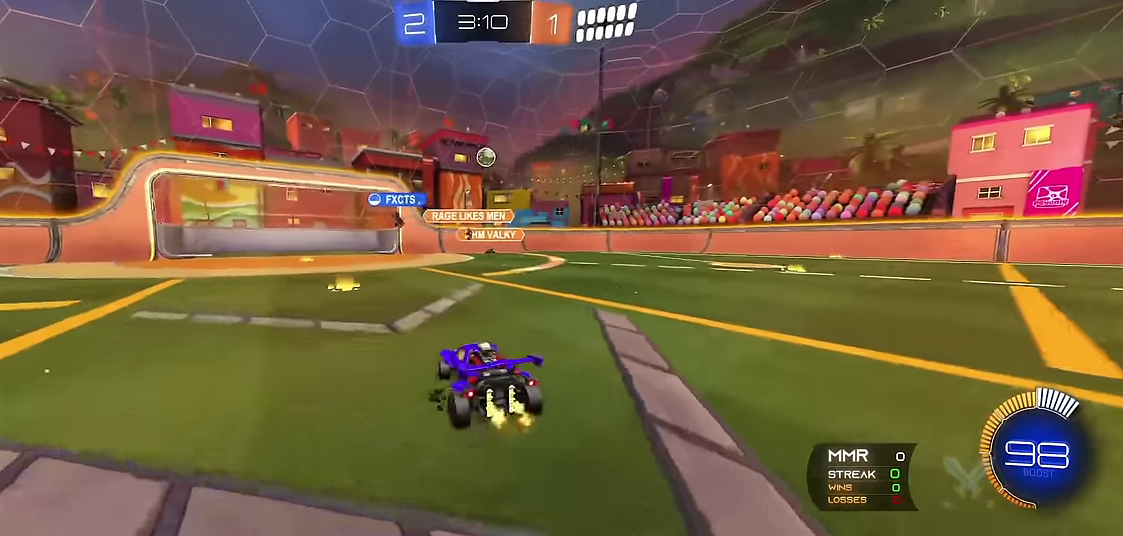
{"buttons": ["R1"], "left_stick": "right", "events": [[17, "left_stick", "center"], [100, "left_stick", "right"]]}
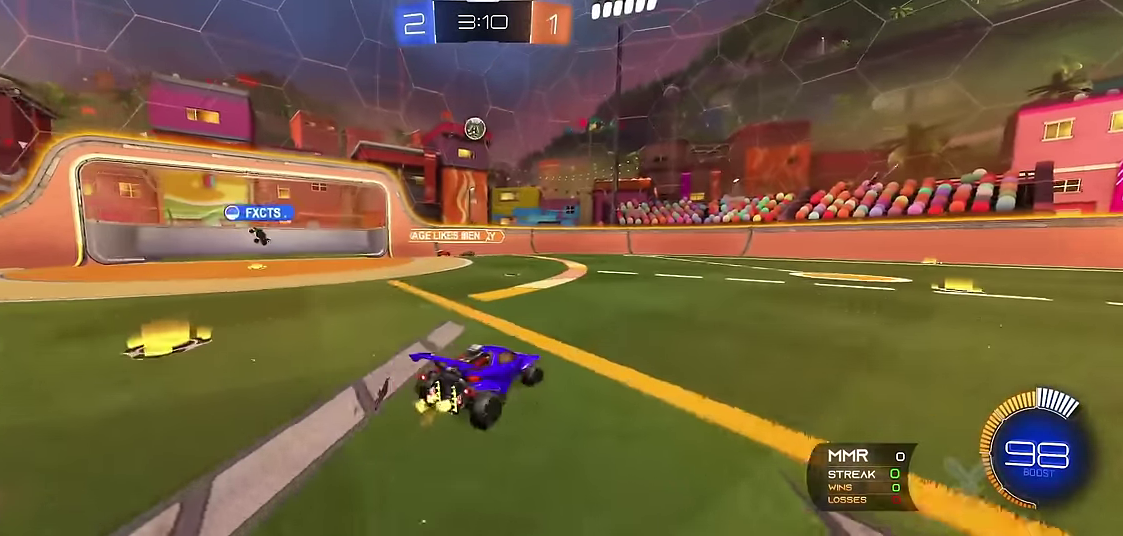
{"buttons": ["R1"], "left_stick": "center", "events": [[183, "left_stick", "center"]]}
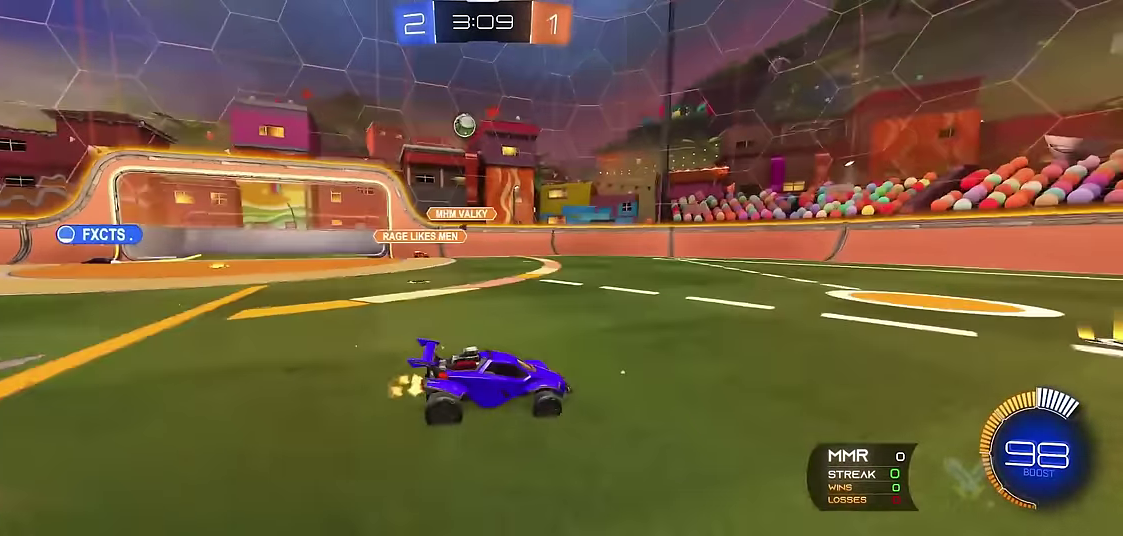
{"buttons": ["R1"], "left_stick": "center", "events": [[67, "left_stick", "right"], [150, "left_stick", "center"]]}
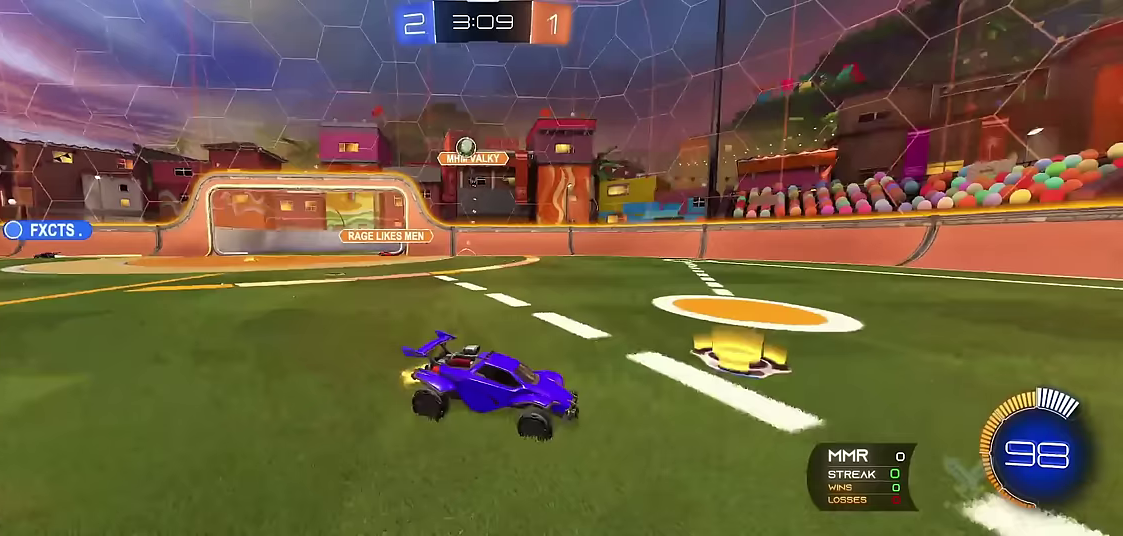
{"buttons": ["R1"], "left_stick": "right", "events": [[17, "left_stick", "right"], [150, "X", "down"], [300, "X", "up"]]}
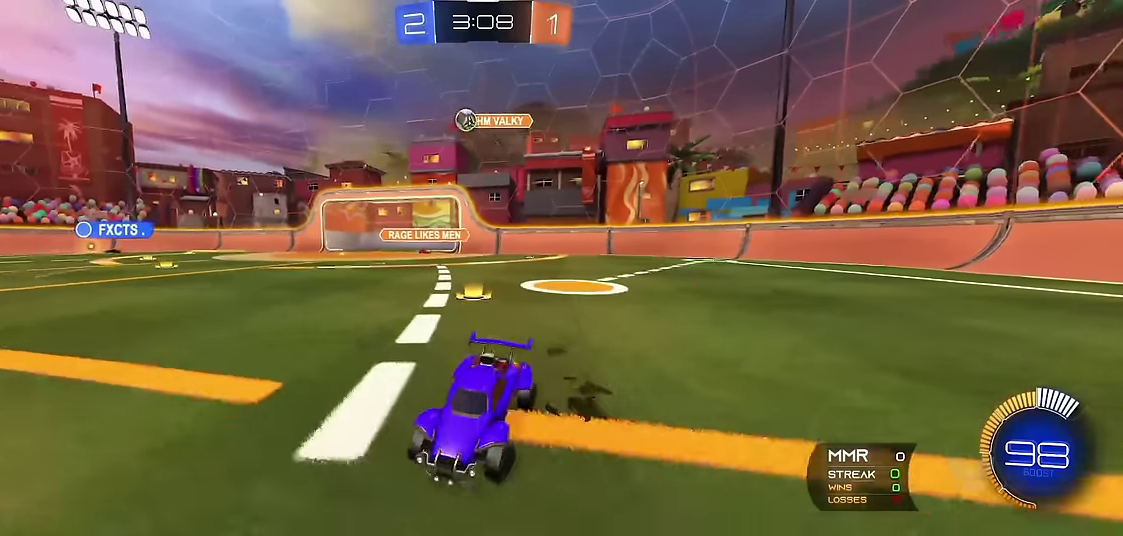
{"buttons": ["R1"], "left_stick": "center", "events": [[50, "left_stick", "center"]]}
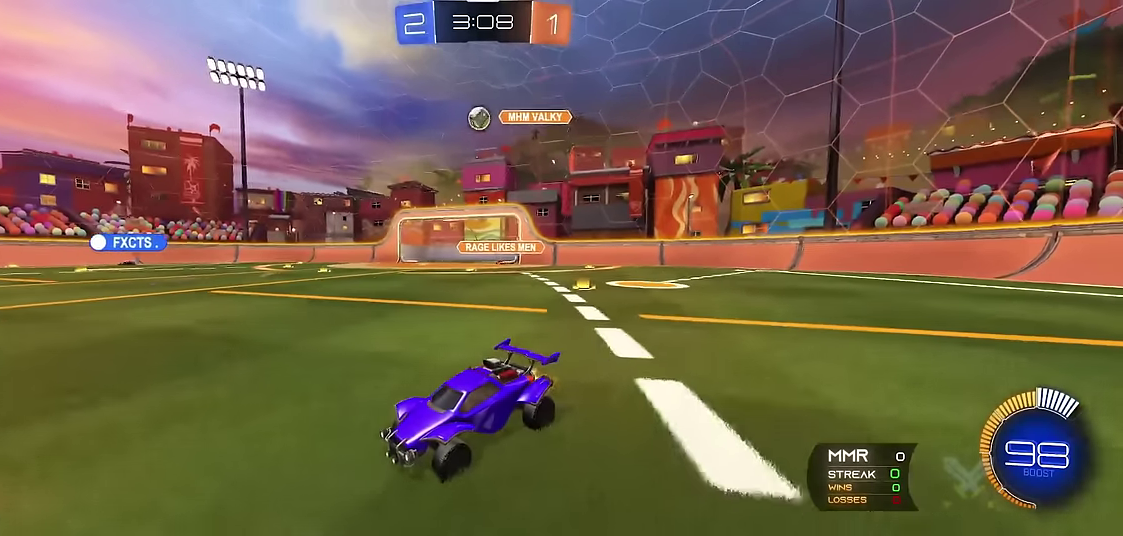
{"buttons": ["R1"], "left_stick": "down-right", "events": [[483, "left_stick", "down-right"]]}
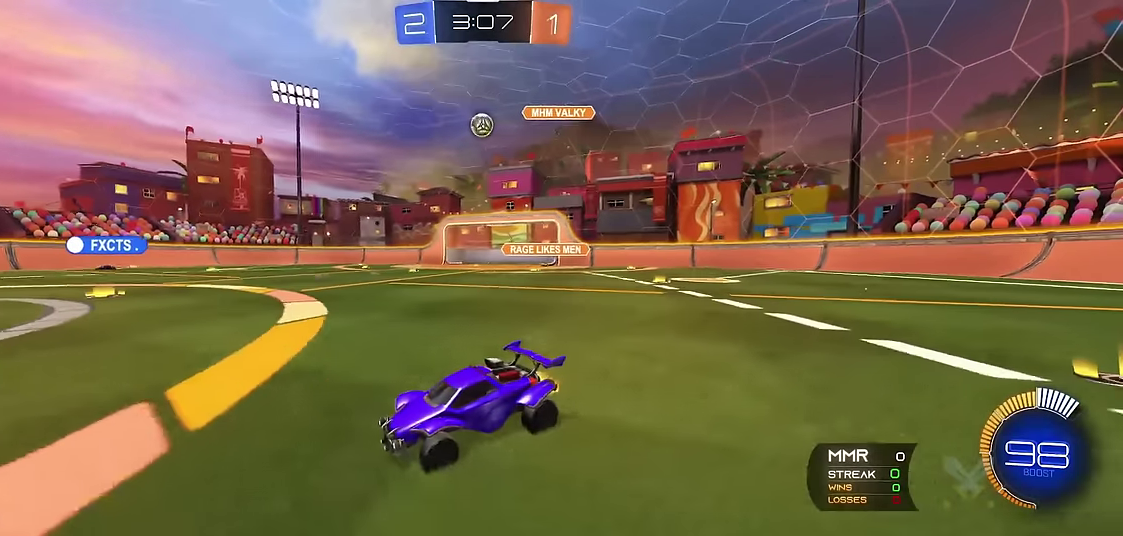
{"buttons": ["R1"], "left_stick": "right", "events": [[133, "left_stick", "center"], [400, "left_stick", "right"]]}
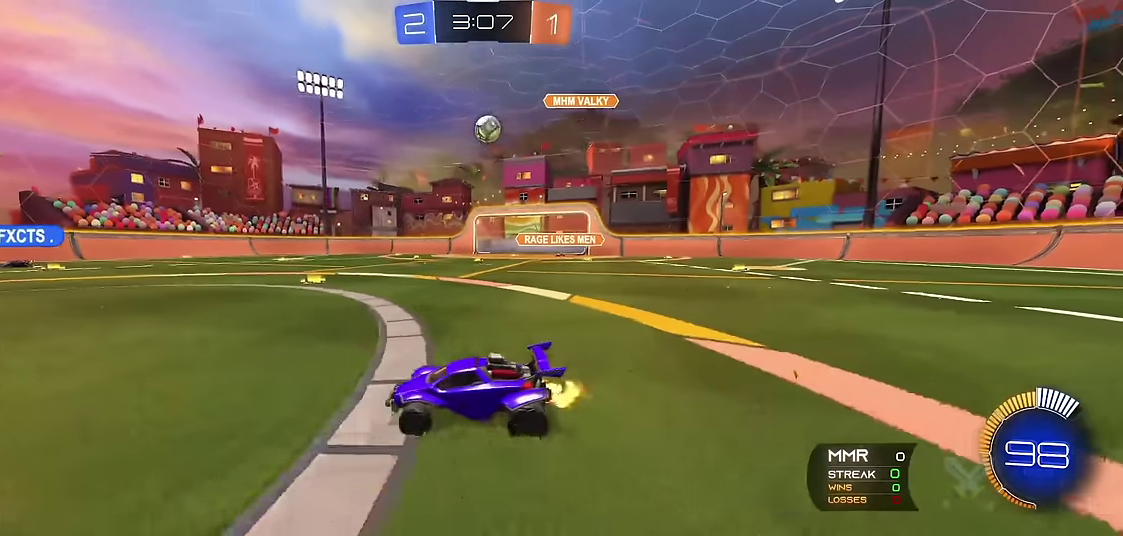
{"buttons": ["R1"], "left_stick": "right", "events": [[33, "left_stick", "center"], [133, "left_stick", "right"], [317, "left_stick", "center"], [450, "left_stick", "right"]]}
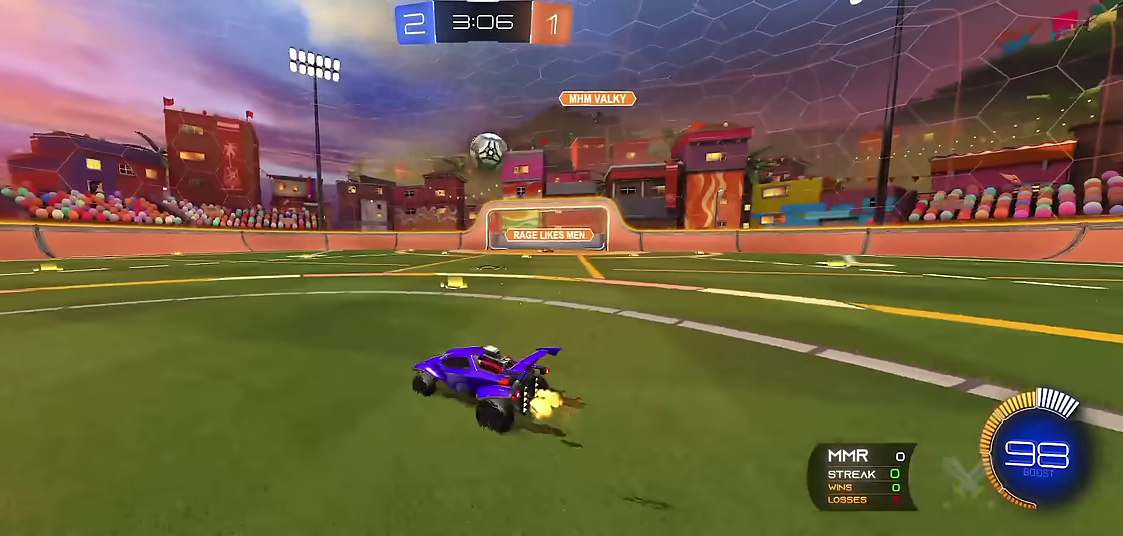
{"buttons": ["A", "R1", "R2"], "left_stick": "up-right", "events": [[50, "left_stick", "center"], [200, "X", "down"], [233, "A", "down"], [233, "R2", "down"], [300, "left_stick", "right"], [317, "X", "up"], [400, "A", "up"], [450, "left_stick", "up-right"], [483, "A", "down"]]}
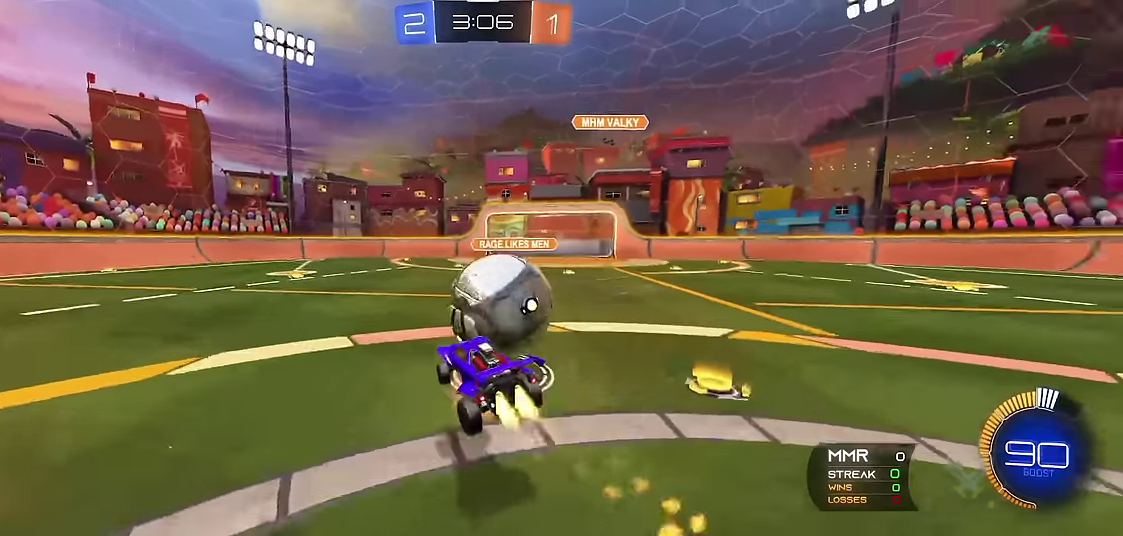
{"buttons": ["B", "R1"], "left_stick": "center", "events": [[183, "A", "up"], [183, "R2", "up"], [283, "B", "down"], [417, "left_stick", "center"]]}
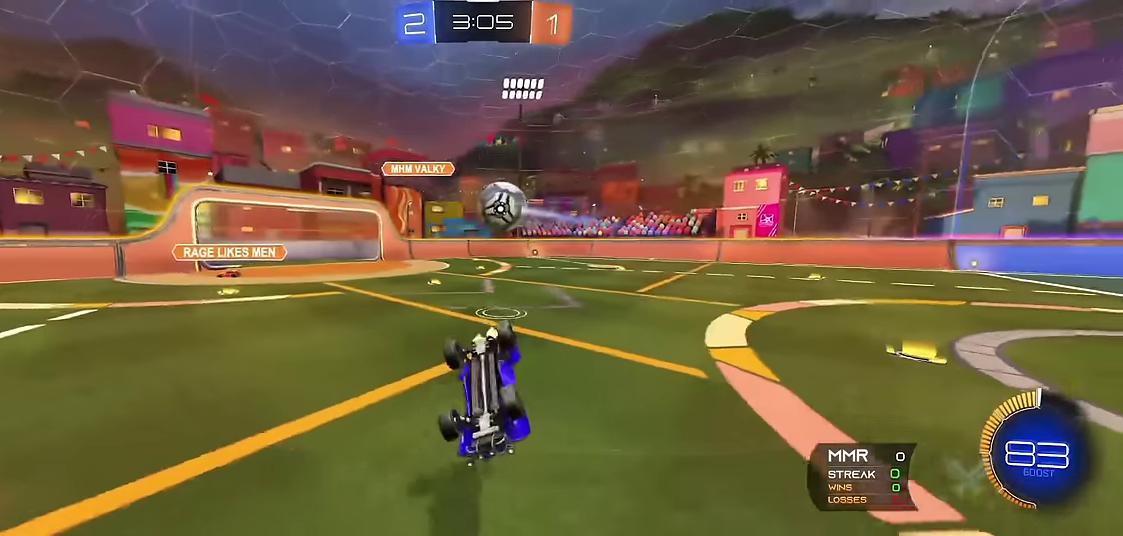
{"buttons": ["R1"], "left_stick": "center", "events": [[317, "left_stick", "right"], [350, "B", "up"], [417, "left_stick", "center"]]}
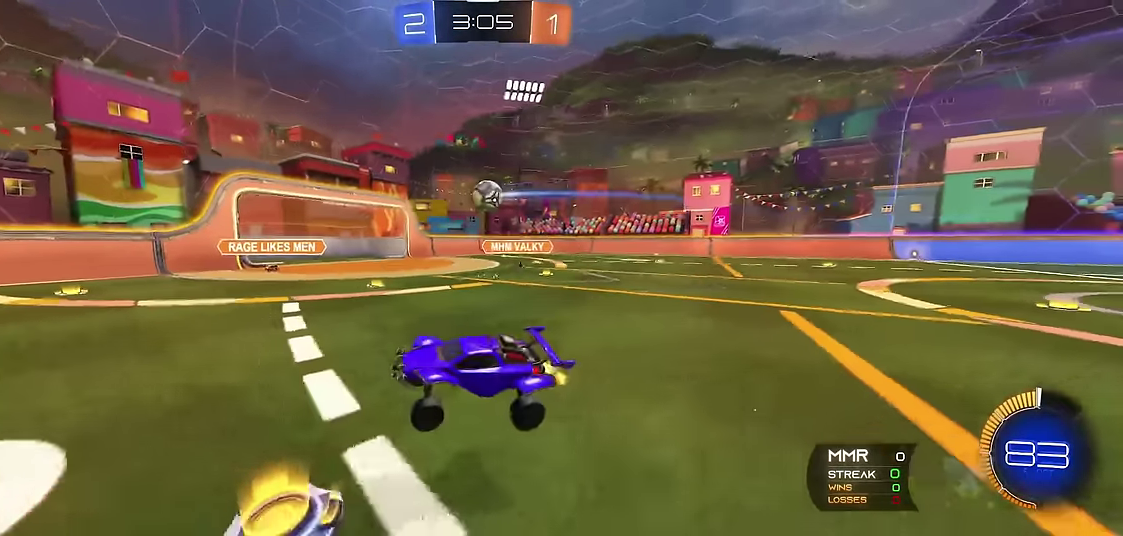
{"buttons": ["R1"], "left_stick": "left", "events": [[200, "left_stick", "left"]]}
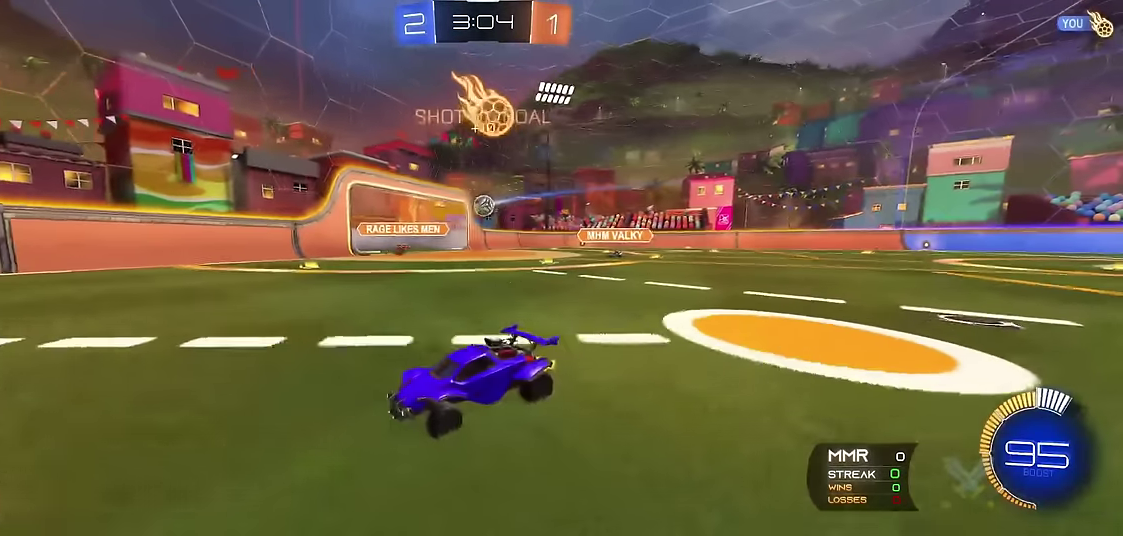
{"buttons": ["R1"], "left_stick": "left", "events": [[117, "X", "down"], [183, "X", "up"]]}
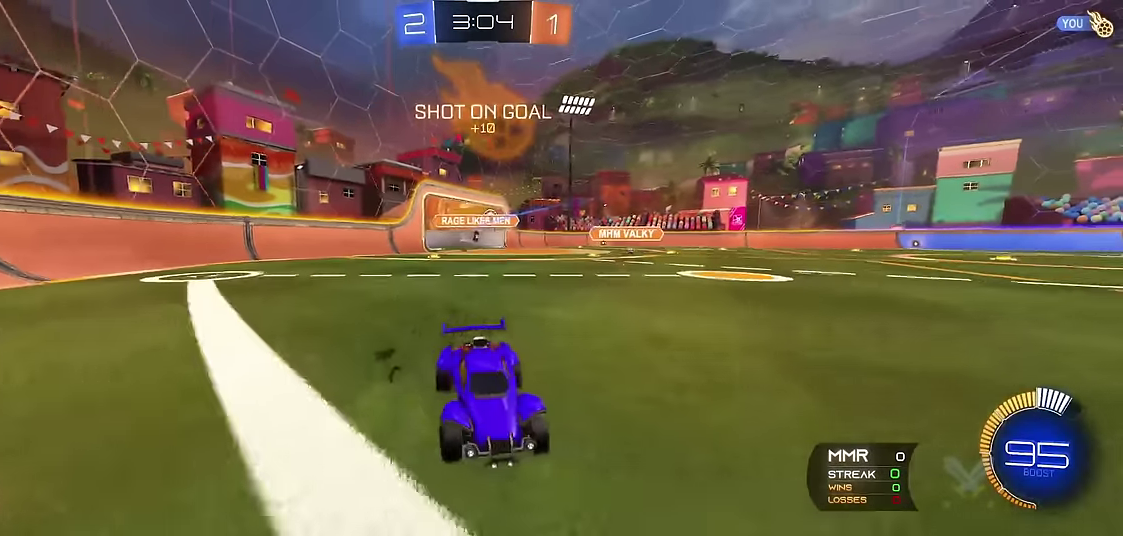
{"buttons": ["Y", "R1"], "left_stick": "center", "events": [[300, "left_stick", "center"], [500, "Y", "down"]]}
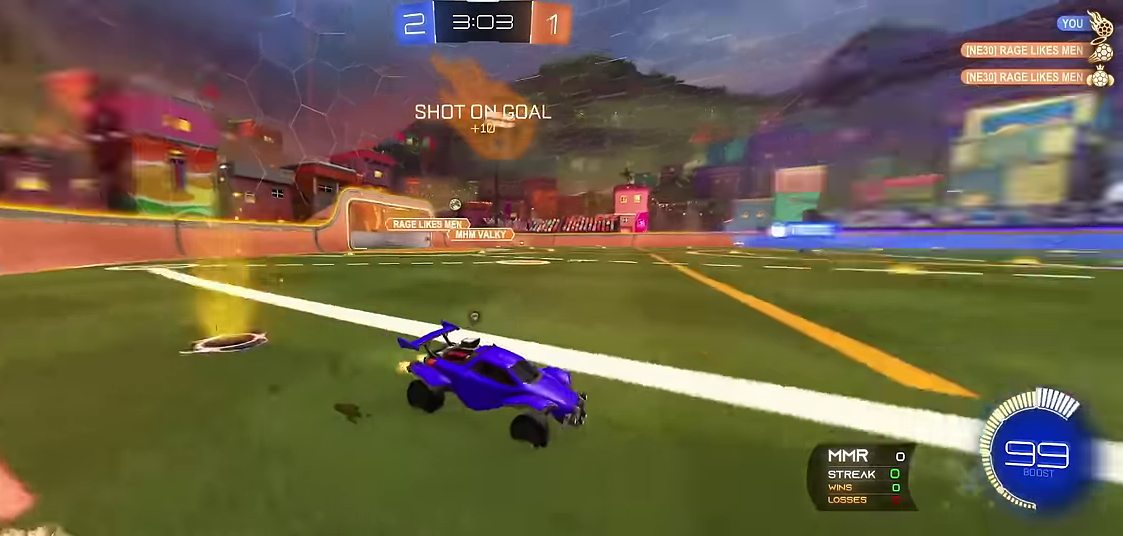
{"buttons": ["R1"], "left_stick": "center", "events": [[150, "Y", "up"]]}
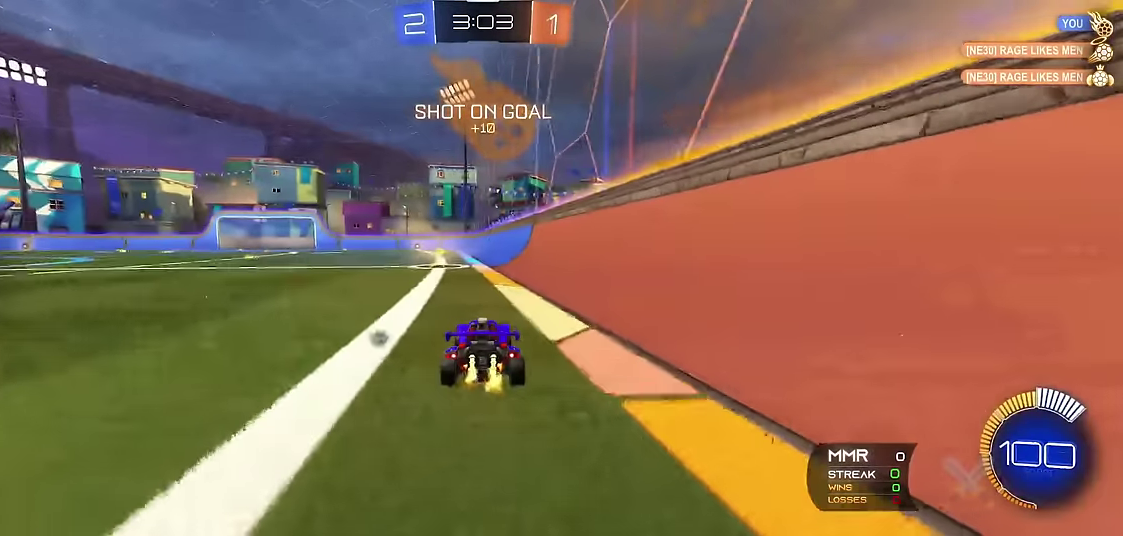
{"buttons": ["R1"], "left_stick": "left", "events": [[317, "Y", "down"], [367, "left_stick", "left"], [450, "Y", "up"]]}